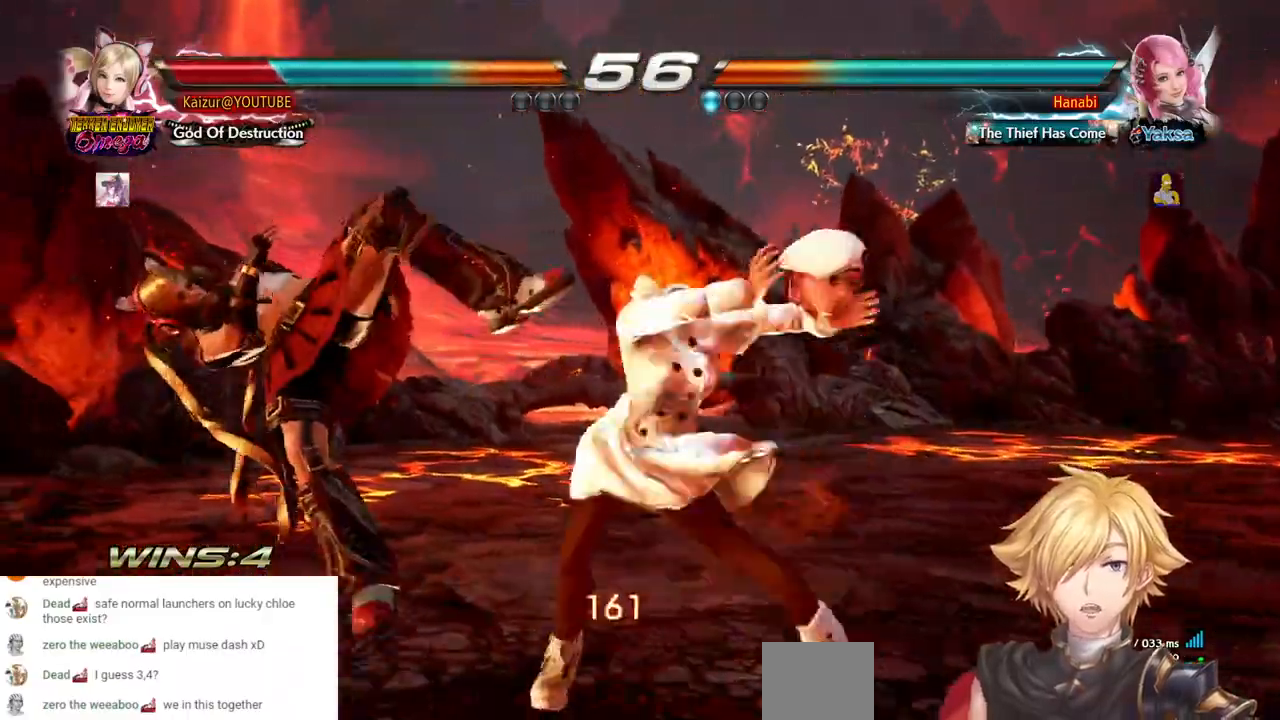
Gameplay with a controller (PlayStation layout); each line is a JSON object with the inputs held at the frame after it (dt_ms = milliseconds from this image to that frame). "events" lists button and stick changes between this image and that frame as [ms after this image, input, new state], when the widget could be followed in between. Not read: DPAD_DOWN DPAD_UP L3 R3 SELECT SQUARE.
{"dt_ms": 500, "buttons": [], "left_stick": "center", "right_stick": "center", "events": [[333, "DPAD_LEFT", "up"]]}
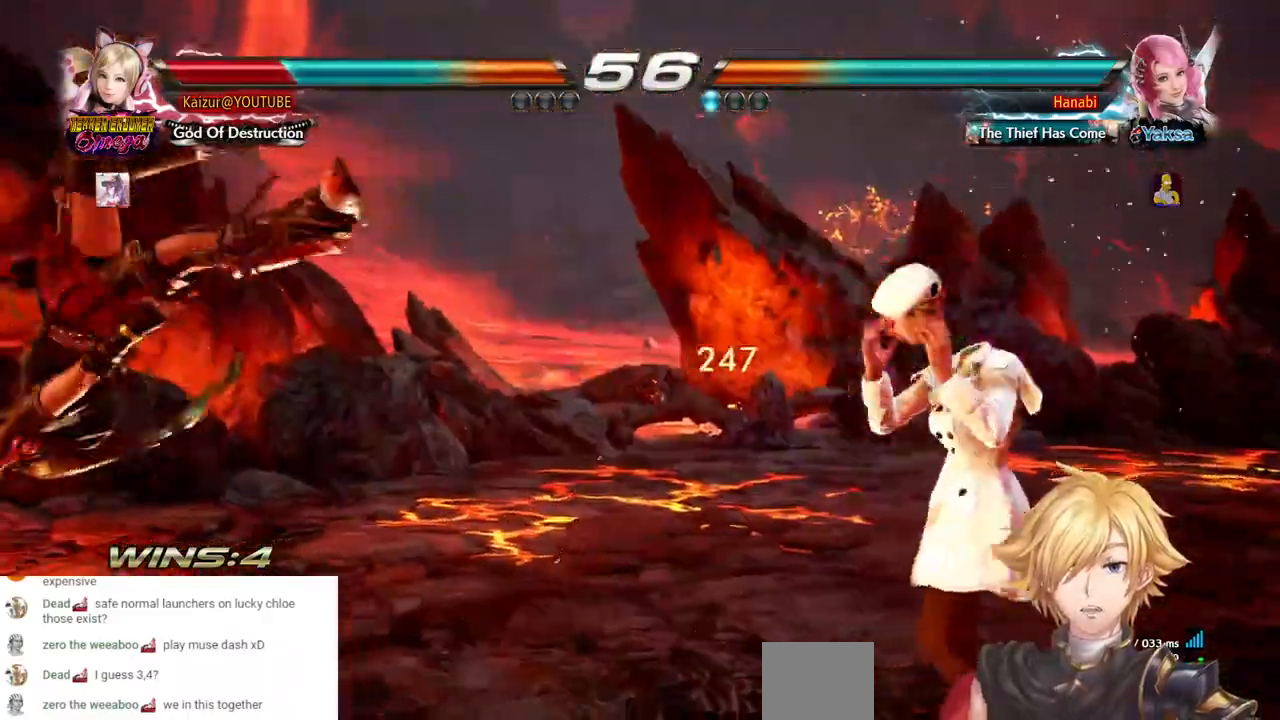
{"dt_ms": 500, "buttons": ["DPAD_LEFT"], "left_stick": "center", "right_stick": "center", "events": [[183, "DPAD_LEFT", "down"], [267, "DPAD_LEFT", "up"], [333, "DPAD_LEFT", "down"], [400, "DPAD_LEFT", "up"], [467, "DPAD_LEFT", "down"]]}
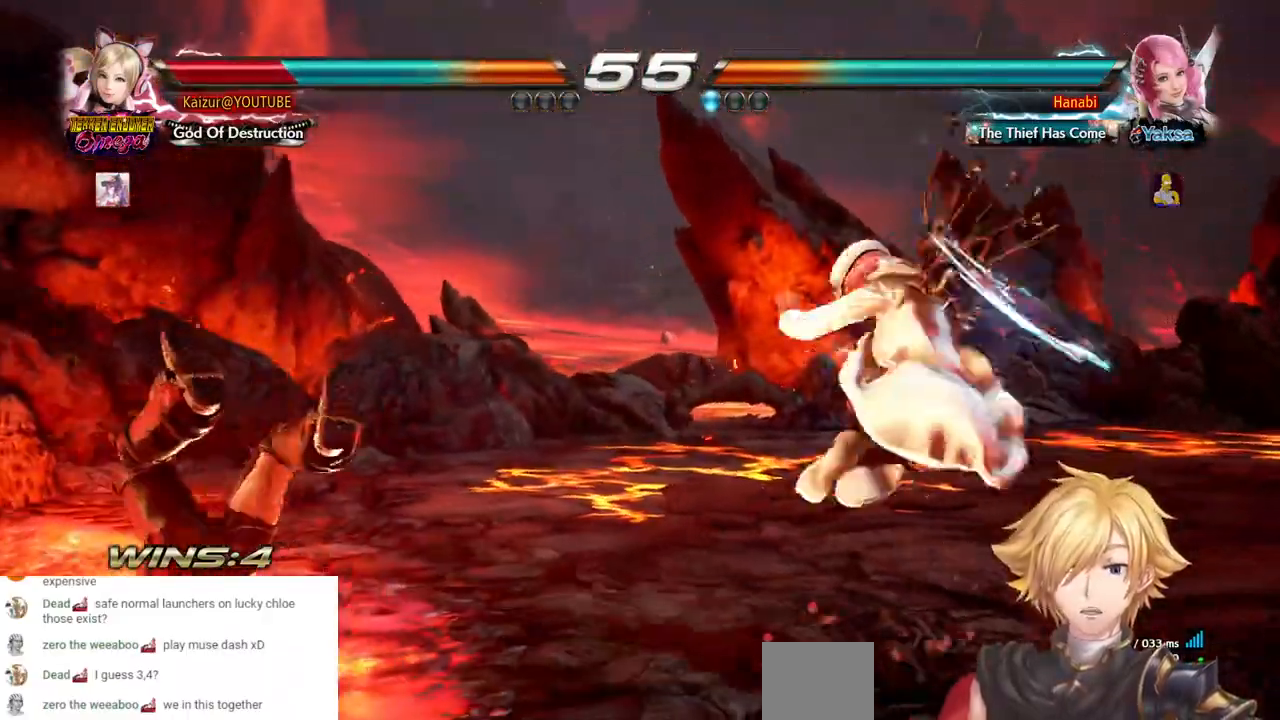
{"dt_ms": 500, "buttons": ["DPAD_LEFT"], "left_stick": "center", "right_stick": "center", "events": []}
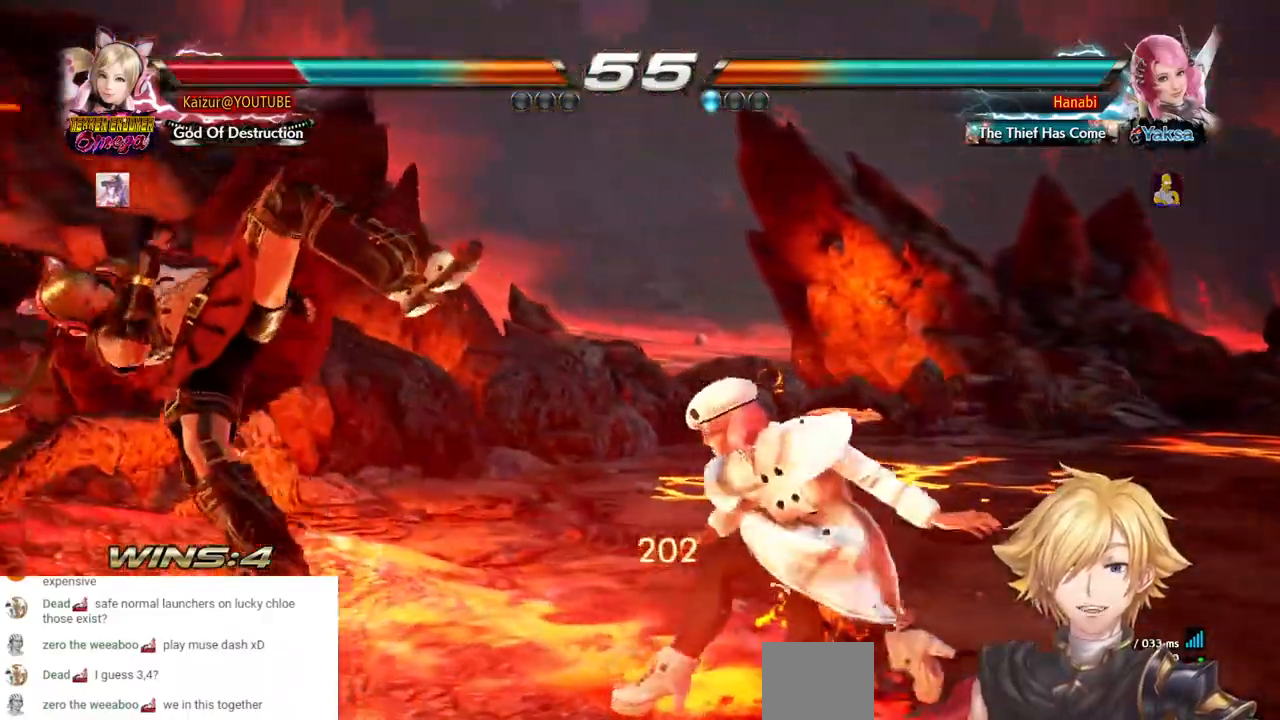
{"dt_ms": 500, "buttons": ["DPAD_LEFT"], "left_stick": "center", "right_stick": "center"}
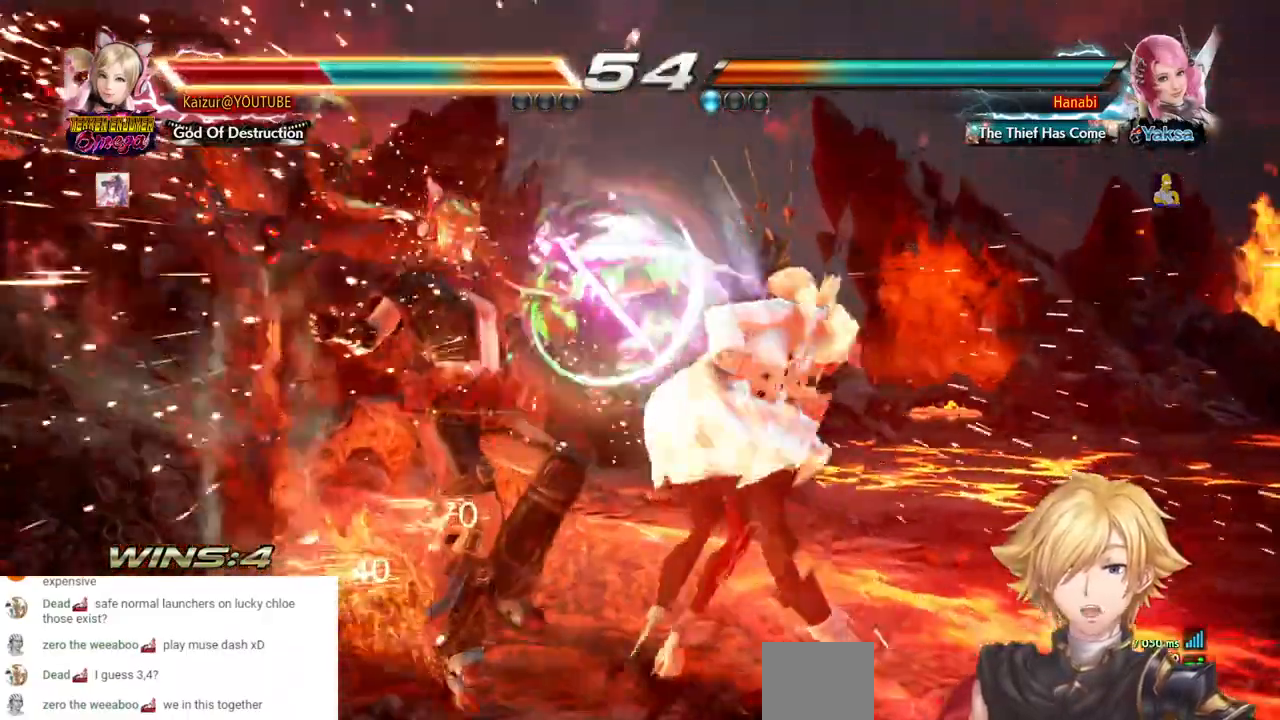
{"dt_ms": 500, "buttons": ["DPAD_LEFT"], "left_stick": "center", "right_stick": "center", "events": []}
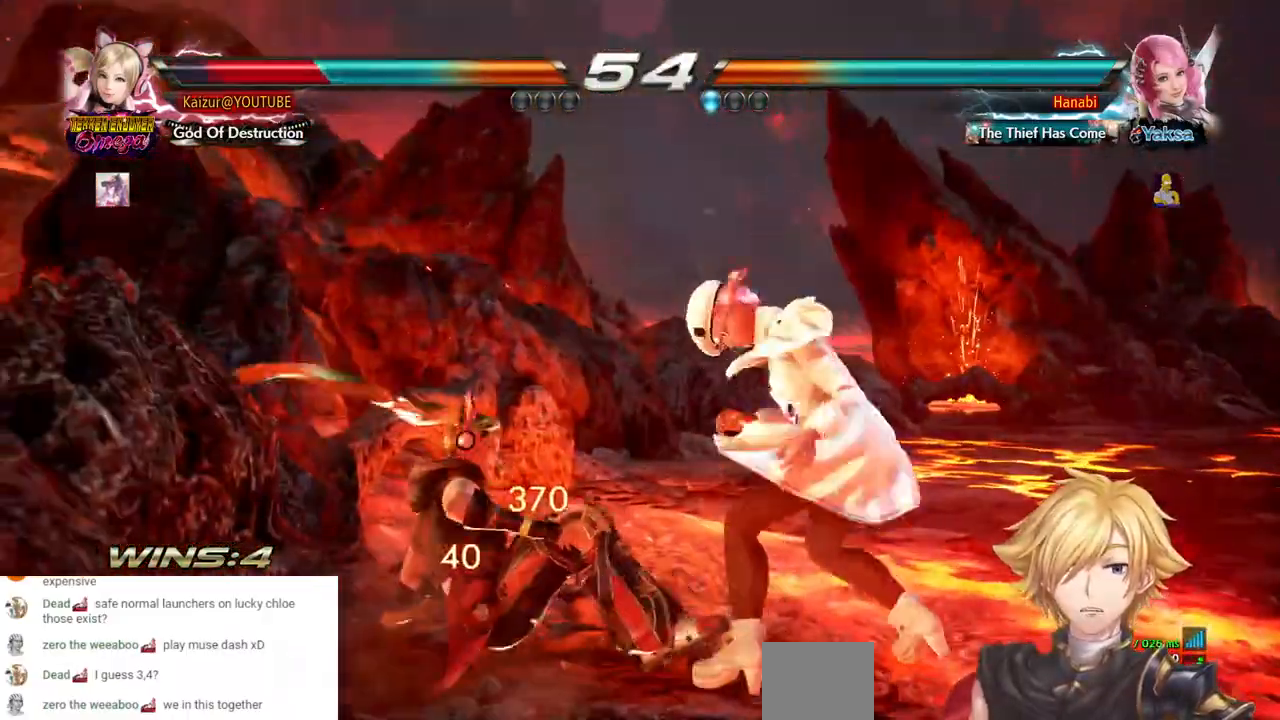
{"dt_ms": 500, "buttons": ["DPAD_LEFT"], "left_stick": "center", "right_stick": "center"}
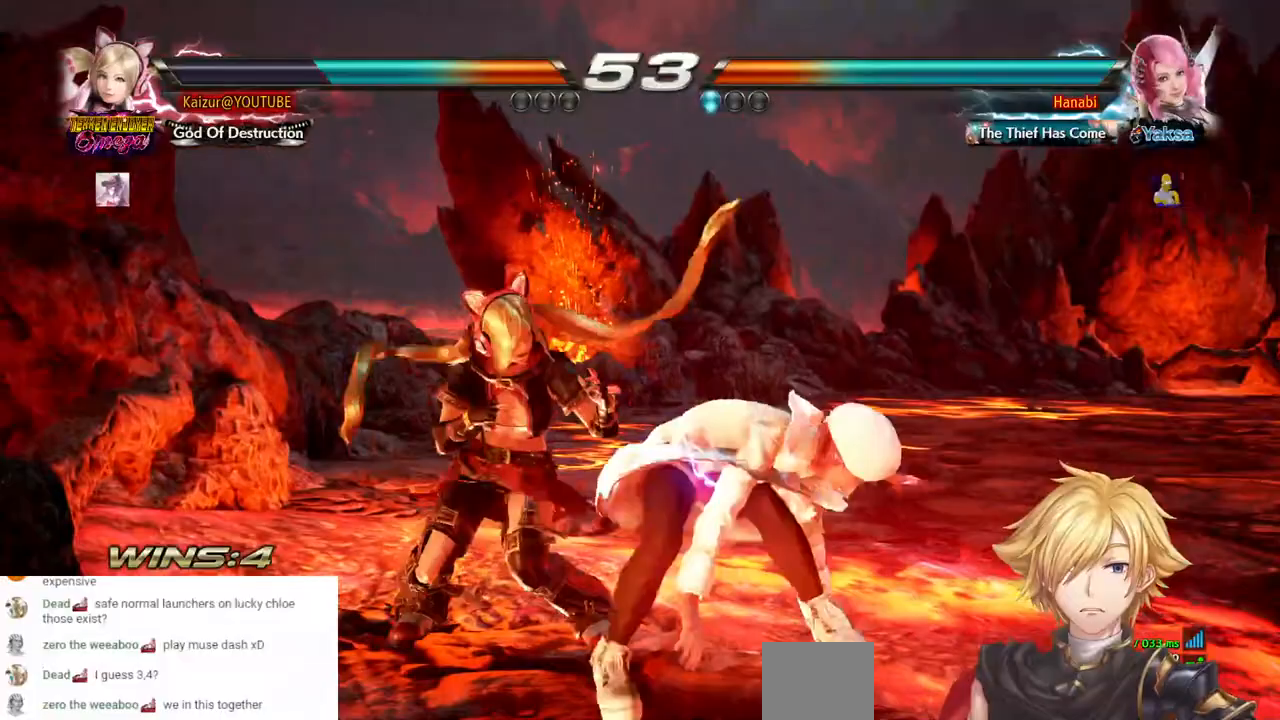
{"dt_ms": 500, "buttons": ["DPAD_RIGHT"], "left_stick": "center", "right_stick": "center", "events": [[317, "DPAD_LEFT", "up"], [450, "DPAD_RIGHT", "down"]]}
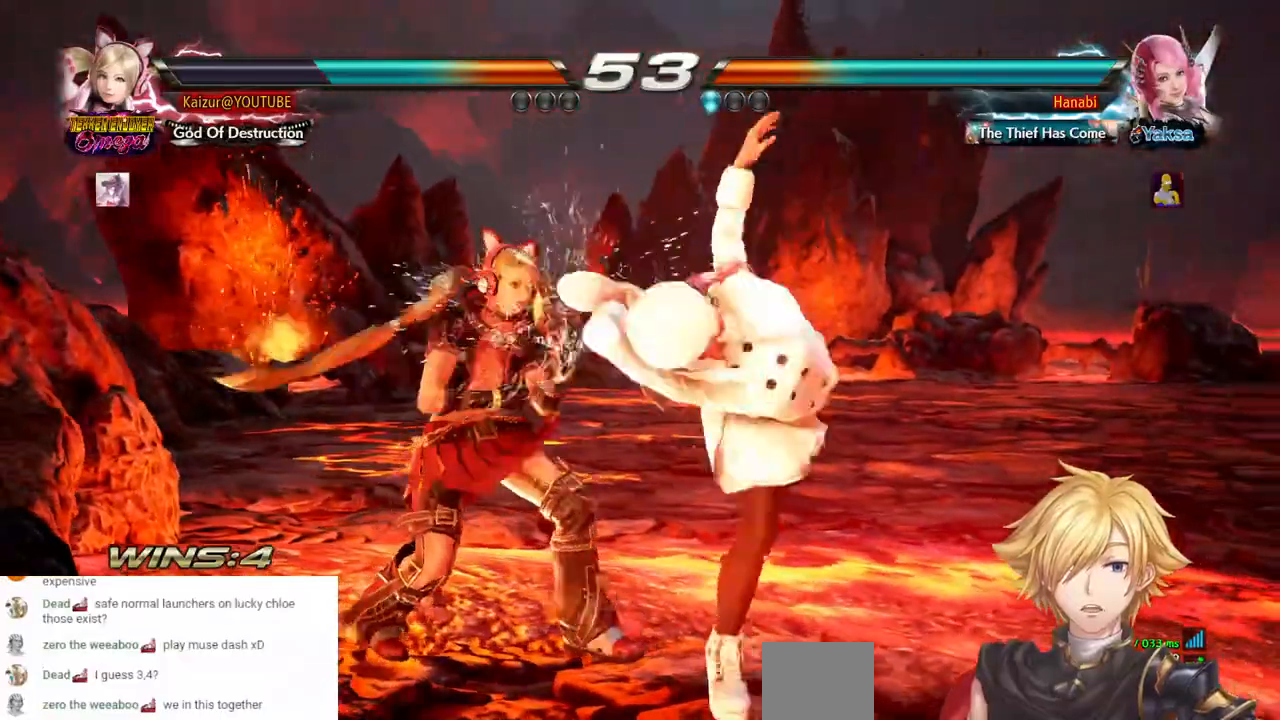
{"dt_ms": 500, "buttons": ["DPAD_LEFT"], "left_stick": "center", "right_stick": "center", "events": [[50, "DPAD_RIGHT", "up"], [333, "DPAD_LEFT", "down"]]}
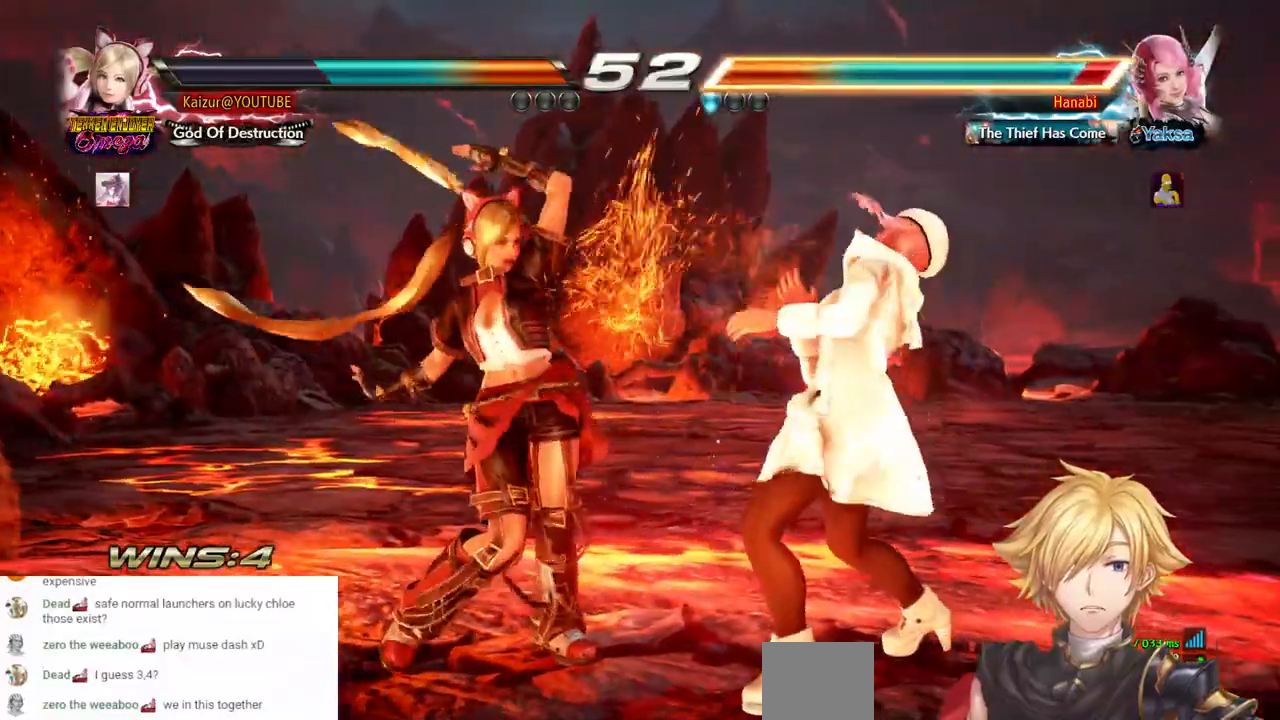
{"dt_ms": 1000, "buttons": [], "left_stick": "center", "right_stick": "center", "events": [[67, "DPAD_LEFT", "up"], [167, "CROSS", "down"], [167, "DPAD_LEFT", "down"], [300, "CROSS", "up"], [433, "DPAD_LEFT", "up"]]}
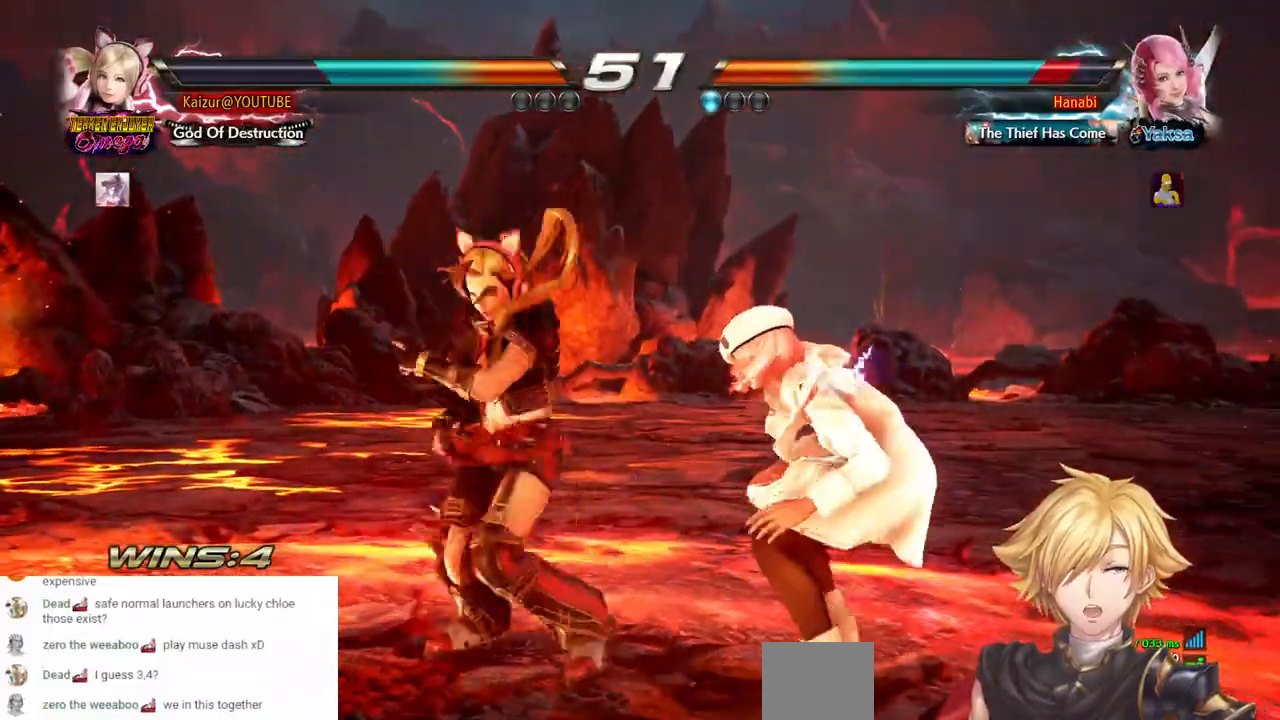
{"dt_ms": 500, "buttons": ["CIRCLE", "DPAD_LEFT"], "left_stick": "center", "right_stick": "center", "events": [[250, "DPAD_LEFT", "down"], [317, "CIRCLE", "down"]]}
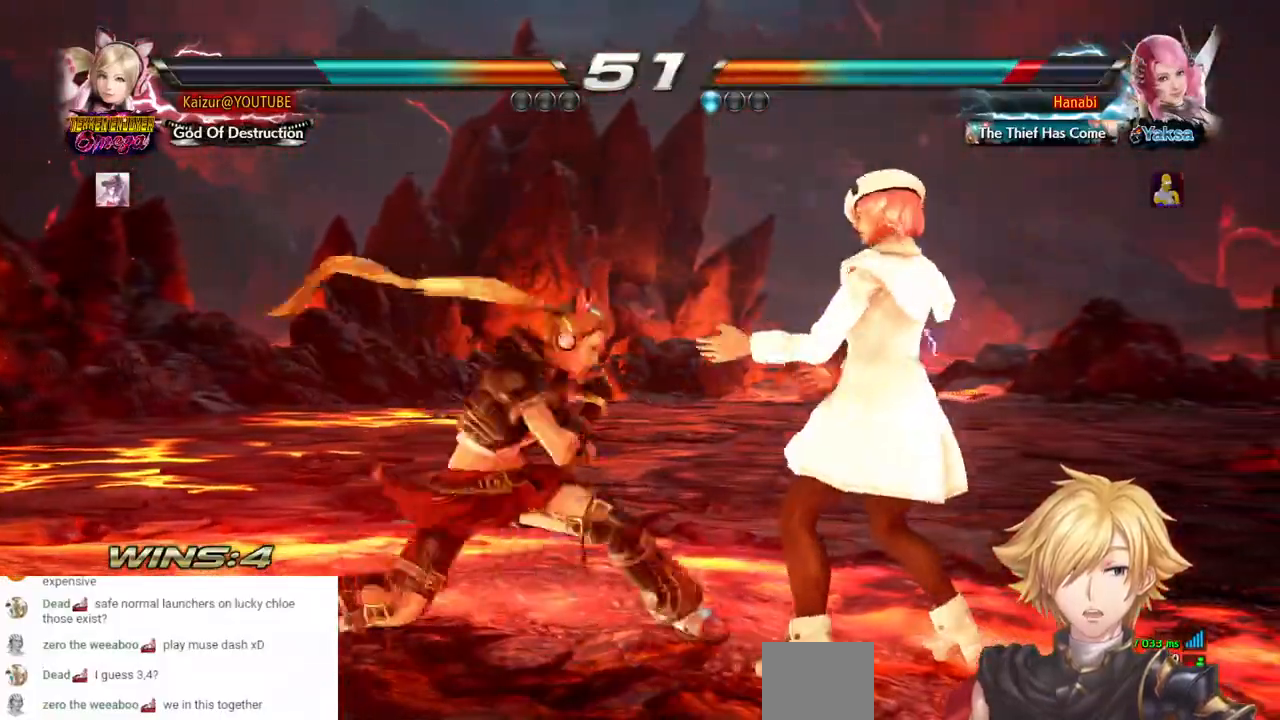
{"dt_ms": 500, "buttons": [], "left_stick": "center", "right_stick": "center", "events": [[467, "CIRCLE", "up"], [483, "DPAD_LEFT", "up"]]}
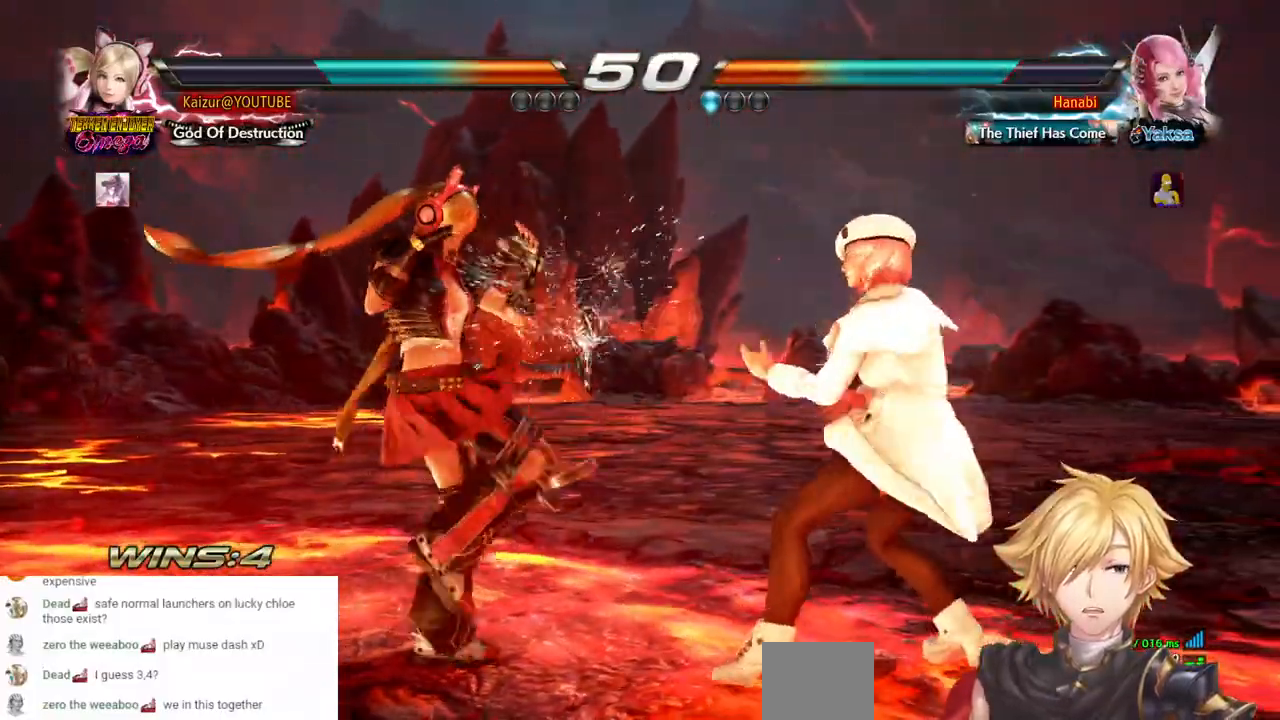
{"dt_ms": 500, "buttons": ["DPAD_RIGHT"], "left_stick": "center", "right_stick": "center"}
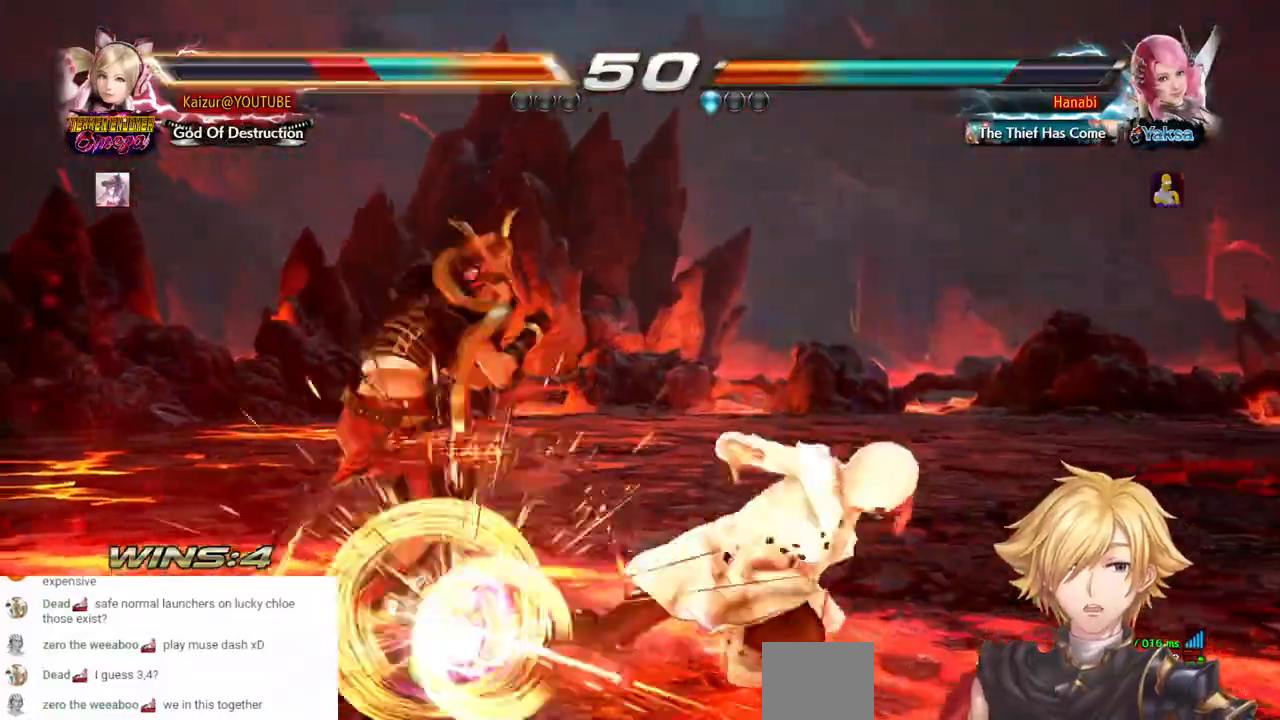
{"dt_ms": 500, "buttons": [], "left_stick": "center", "right_stick": "center", "events": [[167, "DPAD_RIGHT", "up"]]}
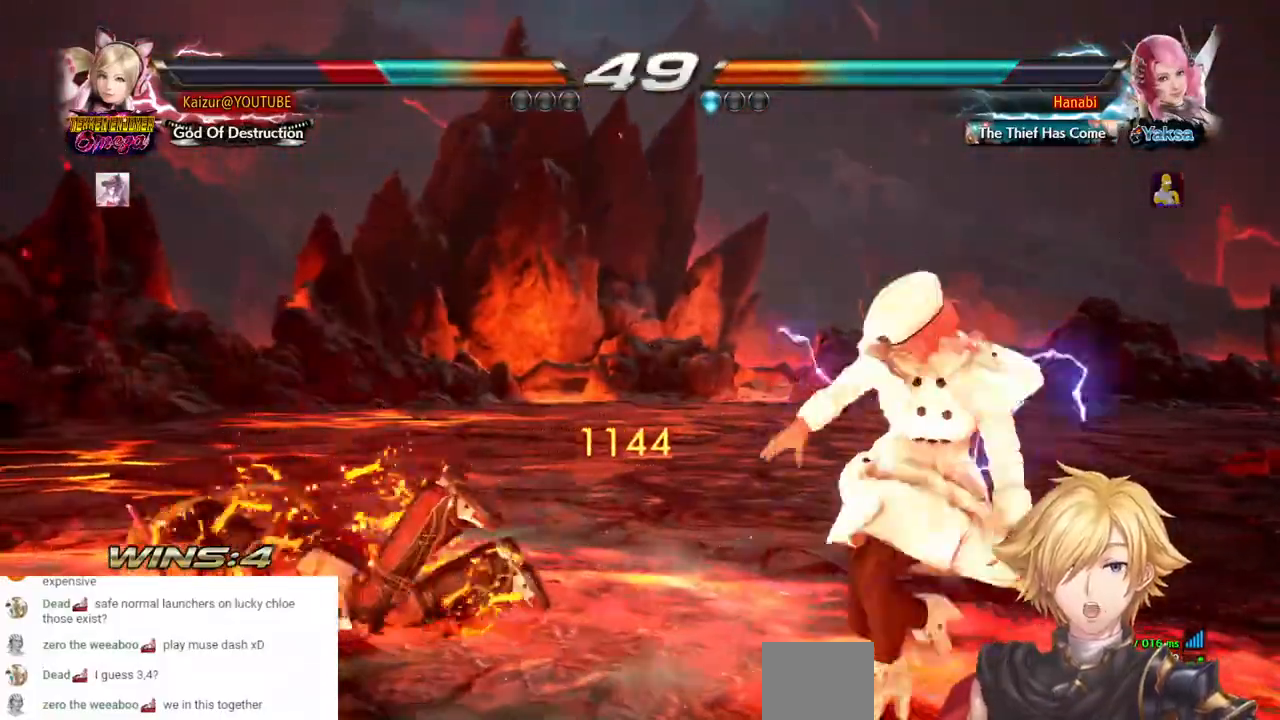
{"dt_ms": 500, "buttons": [], "left_stick": "center", "right_stick": "center", "events": []}
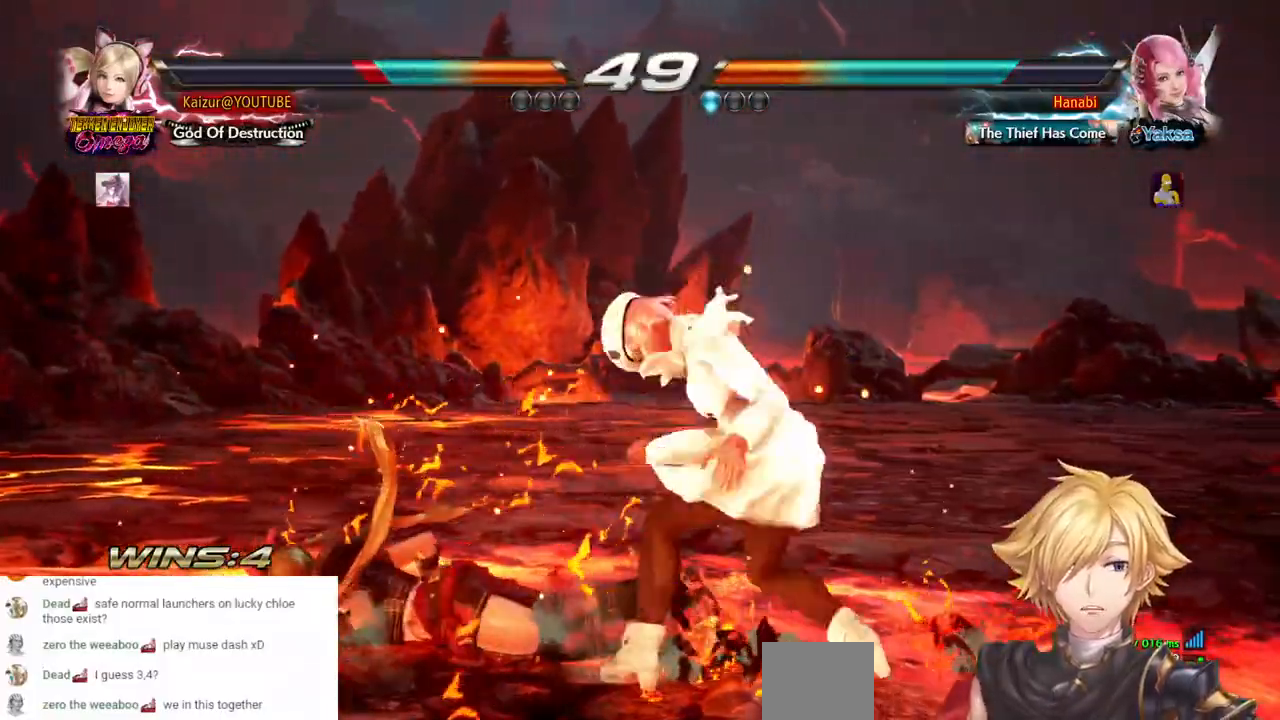
{"dt_ms": 500, "buttons": [], "left_stick": "center", "right_stick": "center", "events": []}
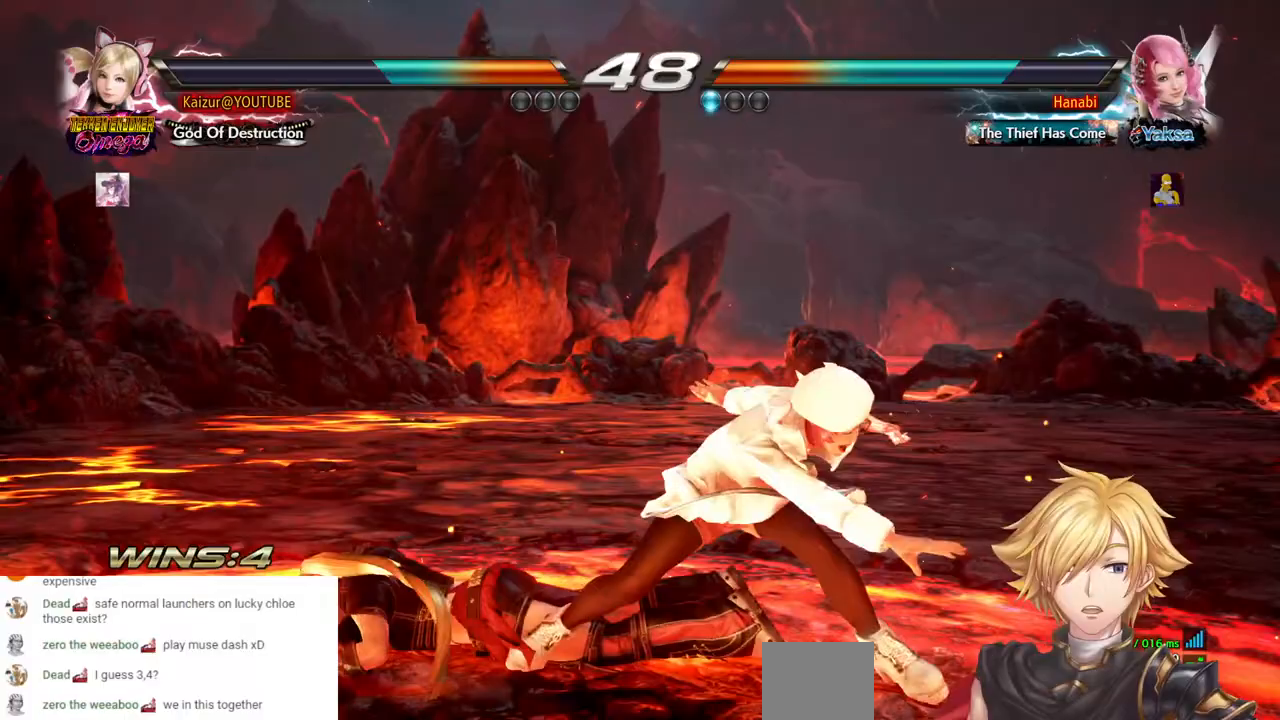
{"dt_ms": 500, "buttons": ["DPAD_LEFT"], "left_stick": "center", "right_stick": "center", "events": [[200, "DPAD_LEFT", "down"]]}
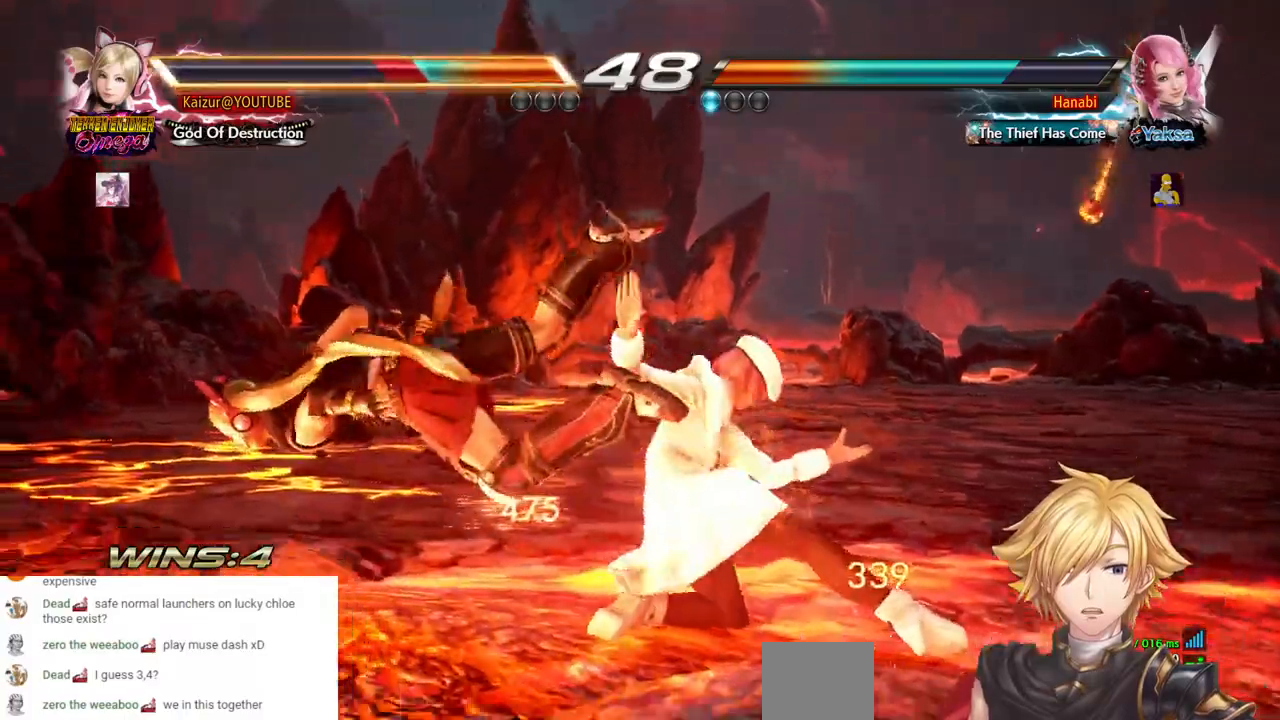
{"dt_ms": 500, "buttons": ["DPAD_LEFT"], "left_stick": "center", "right_stick": "center", "events": []}
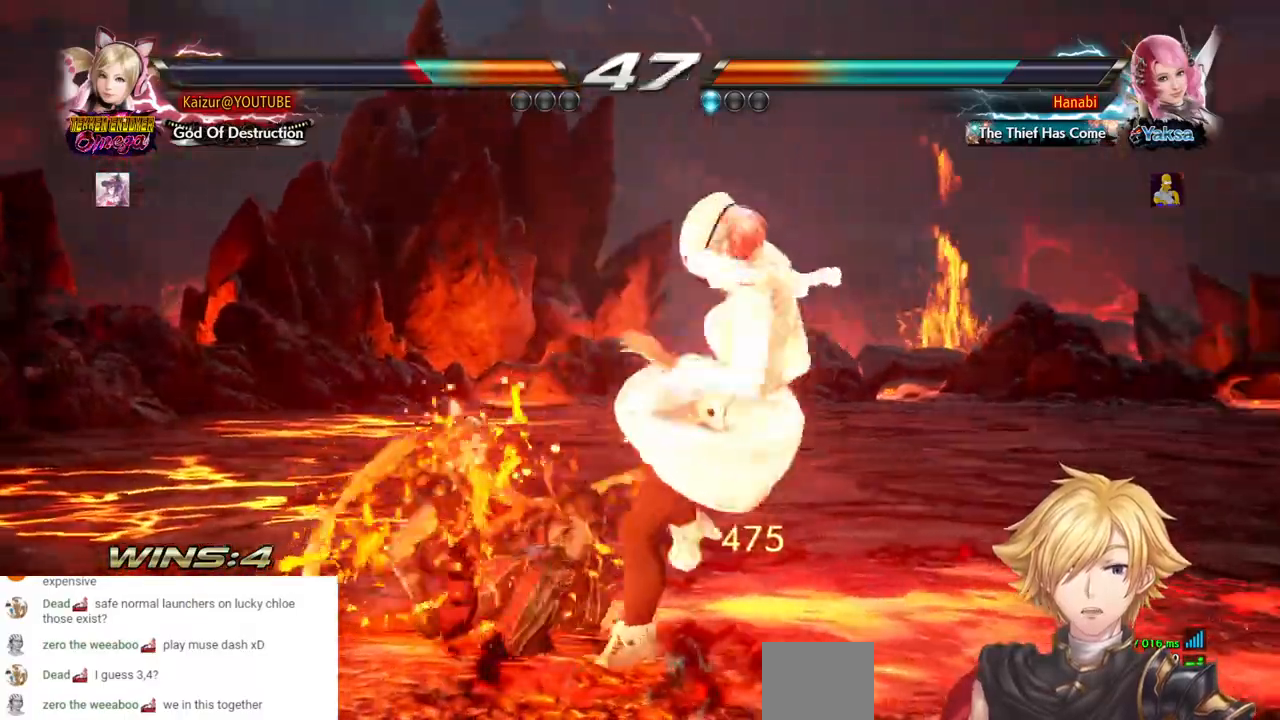
{"dt_ms": 1000, "buttons": [], "left_stick": "center", "right_stick": "center"}
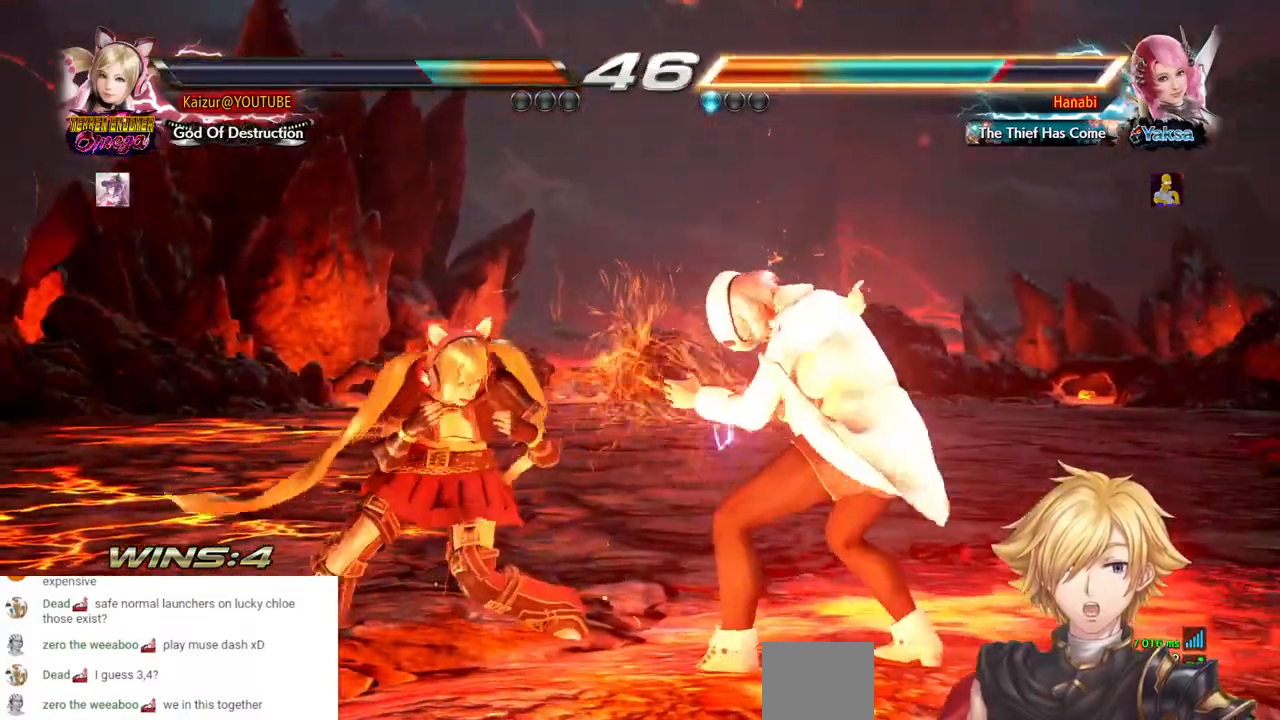
{"dt_ms": 500, "buttons": [], "left_stick": "center", "right_stick": "center", "events": [[83, "CIRCLE", "down"], [150, "CIRCLE", "up"], [217, "CIRCLE", "down"], [317, "CIRCLE", "up"], [367, "CIRCLE", "down"], [483, "CIRCLE", "up"]]}
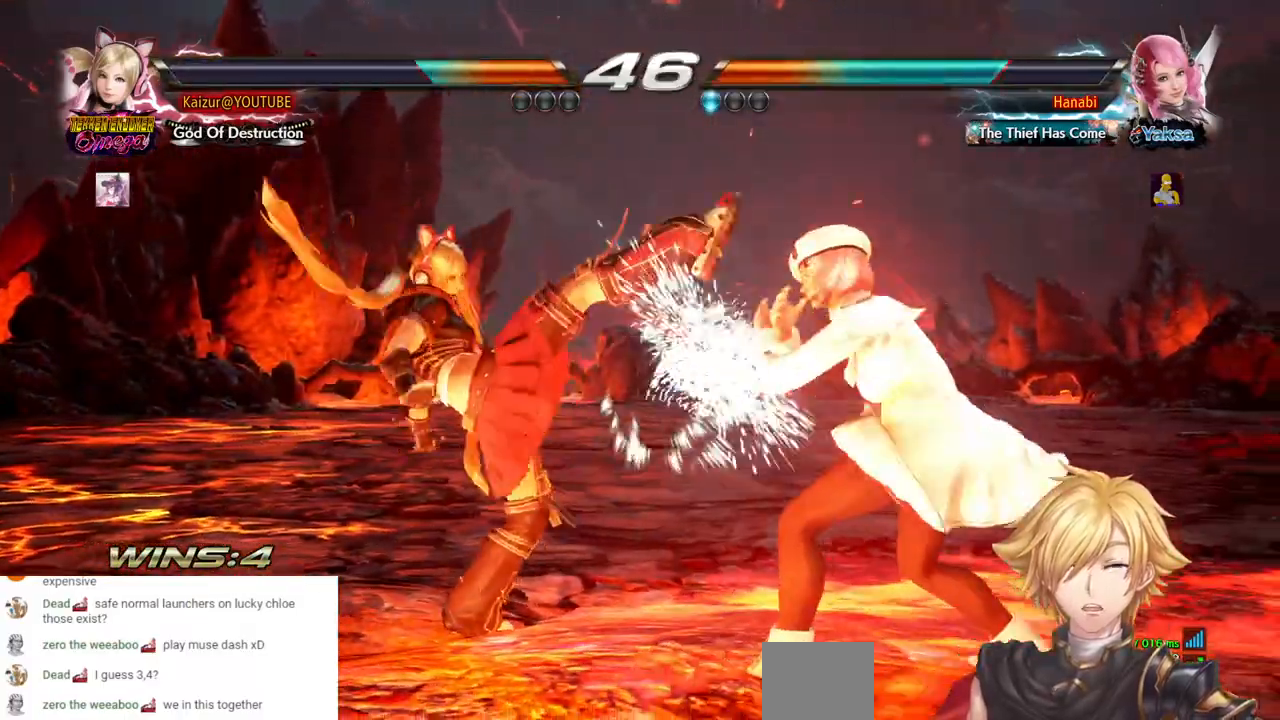
{"dt_ms": 500, "buttons": [], "left_stick": "center", "right_stick": "center", "events": [[33, "DPAD_LEFT", "down"], [417, "DPAD_LEFT", "up"]]}